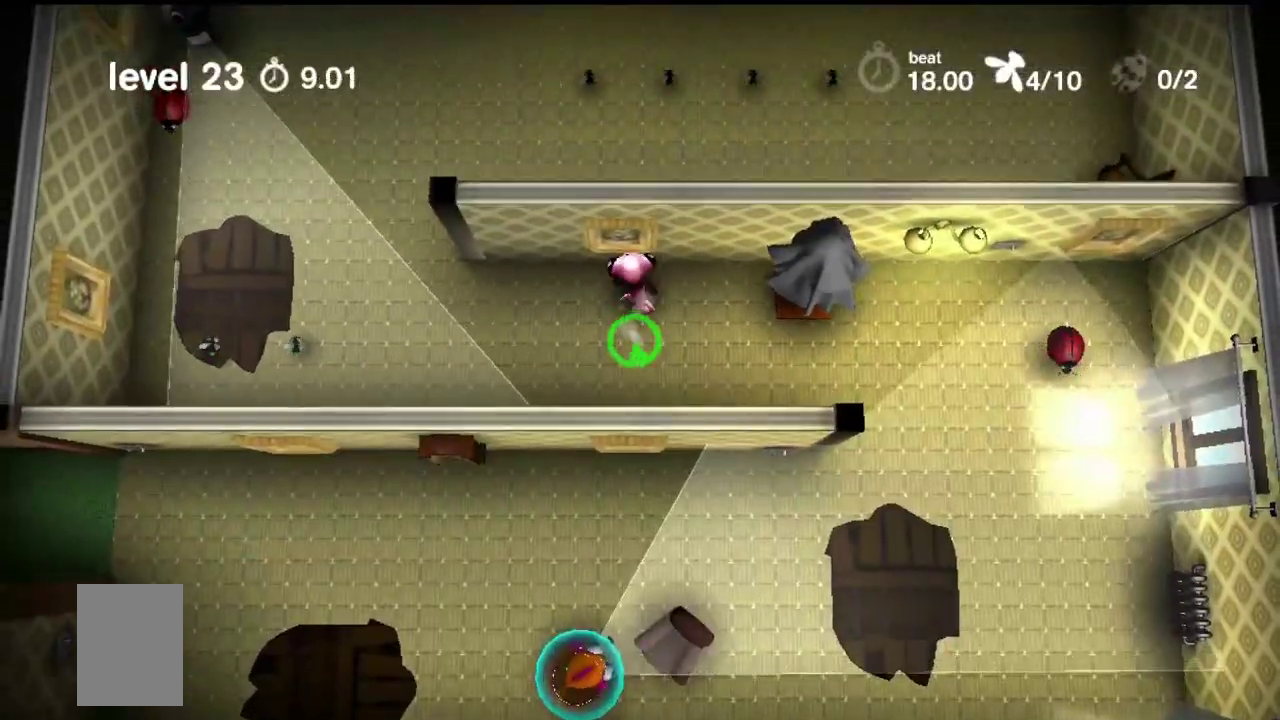
Gameplay with a controller (PlayStation layout); each line is a JSON object with the inputs held at the frame after it (dt_ms = milliseconds from this image to that frame). "events" lists button and stick changes between this image and that frame as [ms after this image, input, new state], when the widget could be followed in between. Not read: L1 L2 L3 R1 R2 R3.
{"dt_ms": 500, "buttons": ["SQUARE"], "events": []}
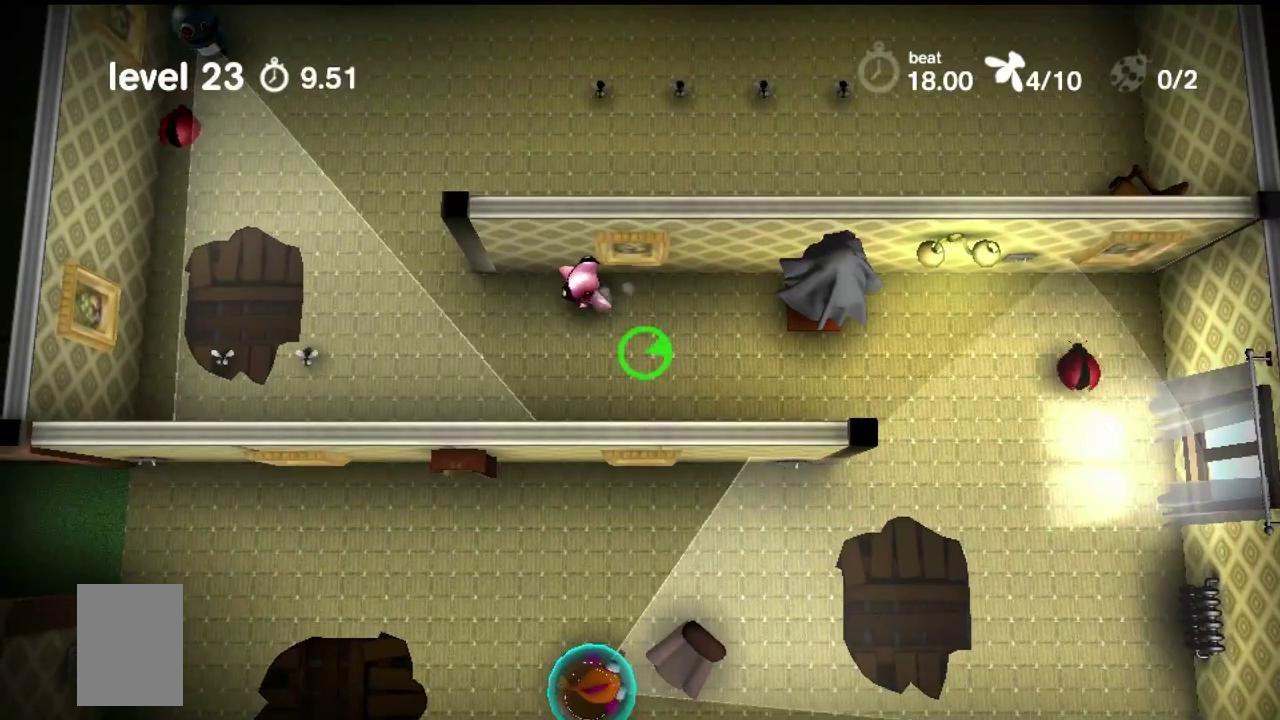
{"dt_ms": 500, "buttons": ["SQUARE"], "events": []}
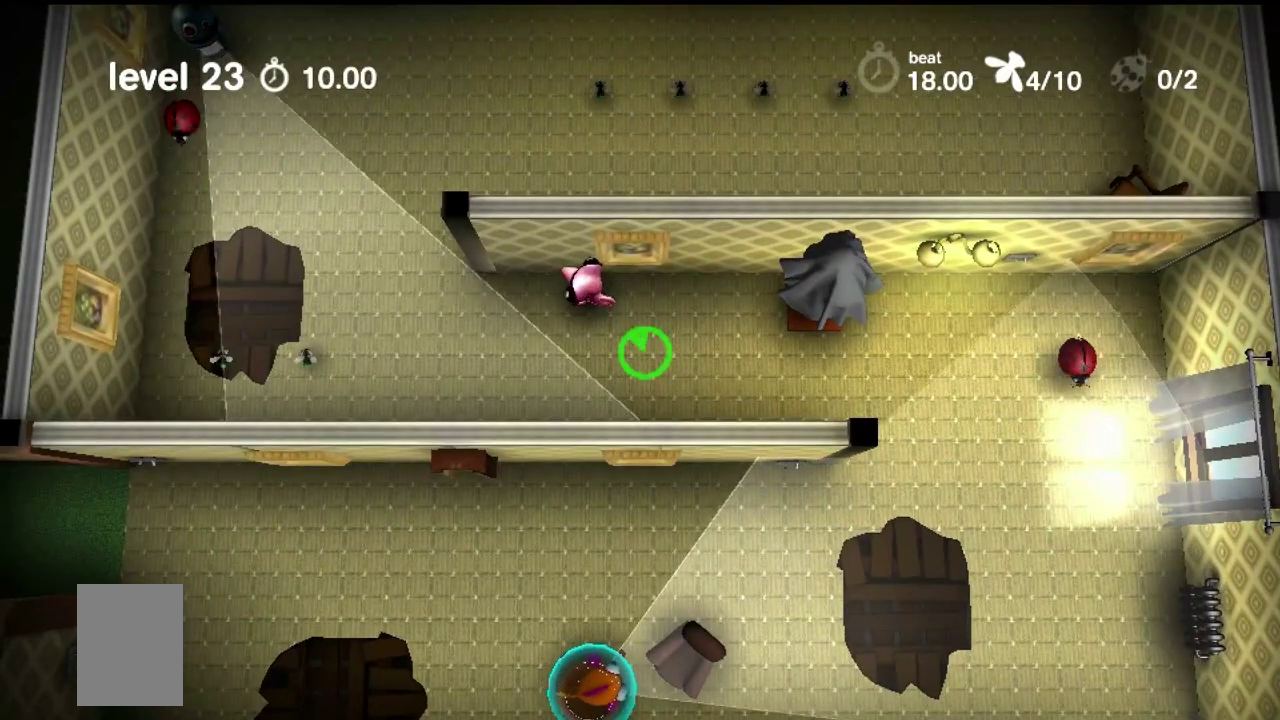
{"dt_ms": 500, "buttons": ["SQUARE"], "events": []}
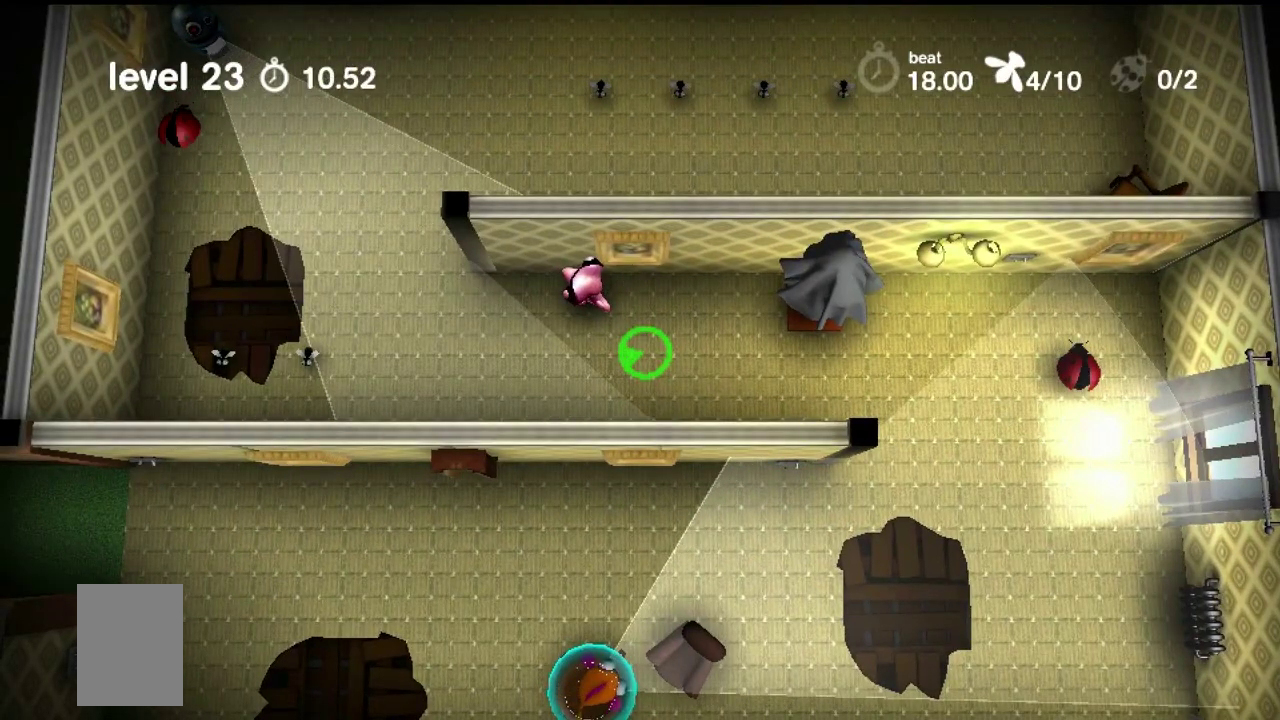
{"dt_ms": 500, "buttons": ["SQUARE"], "events": []}
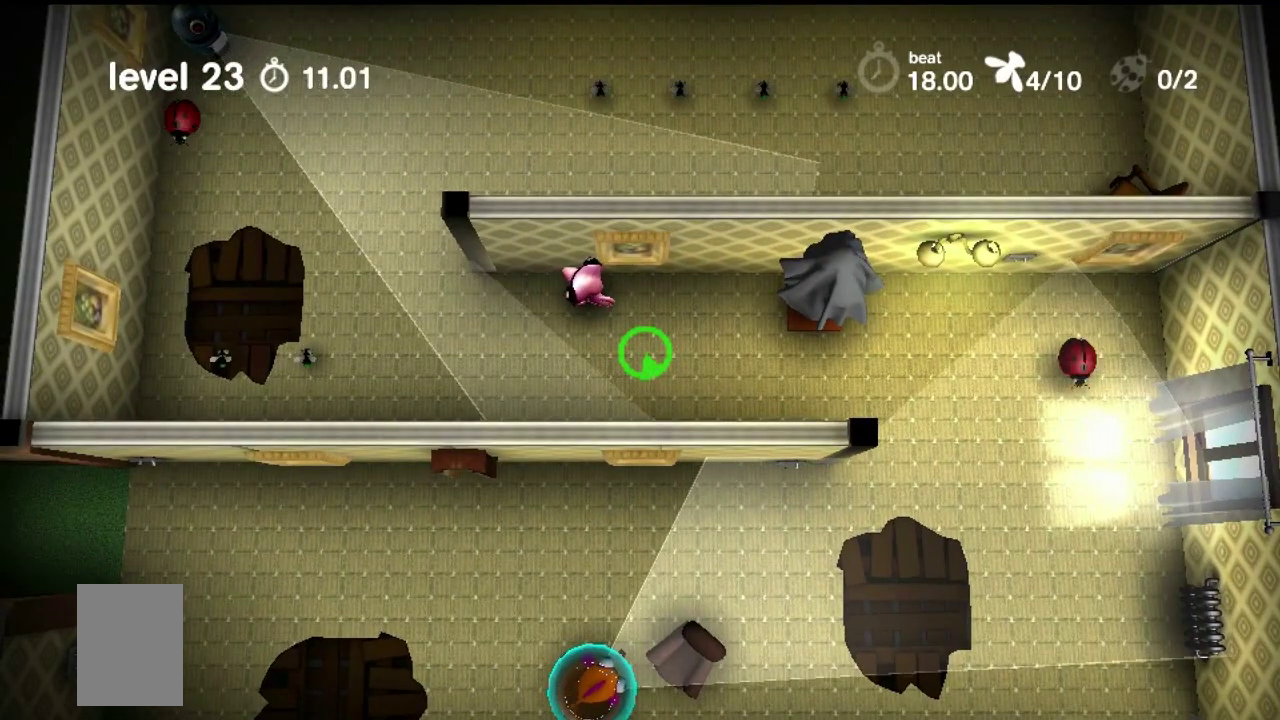
{"dt_ms": 500, "buttons": ["SQUARE"], "events": []}
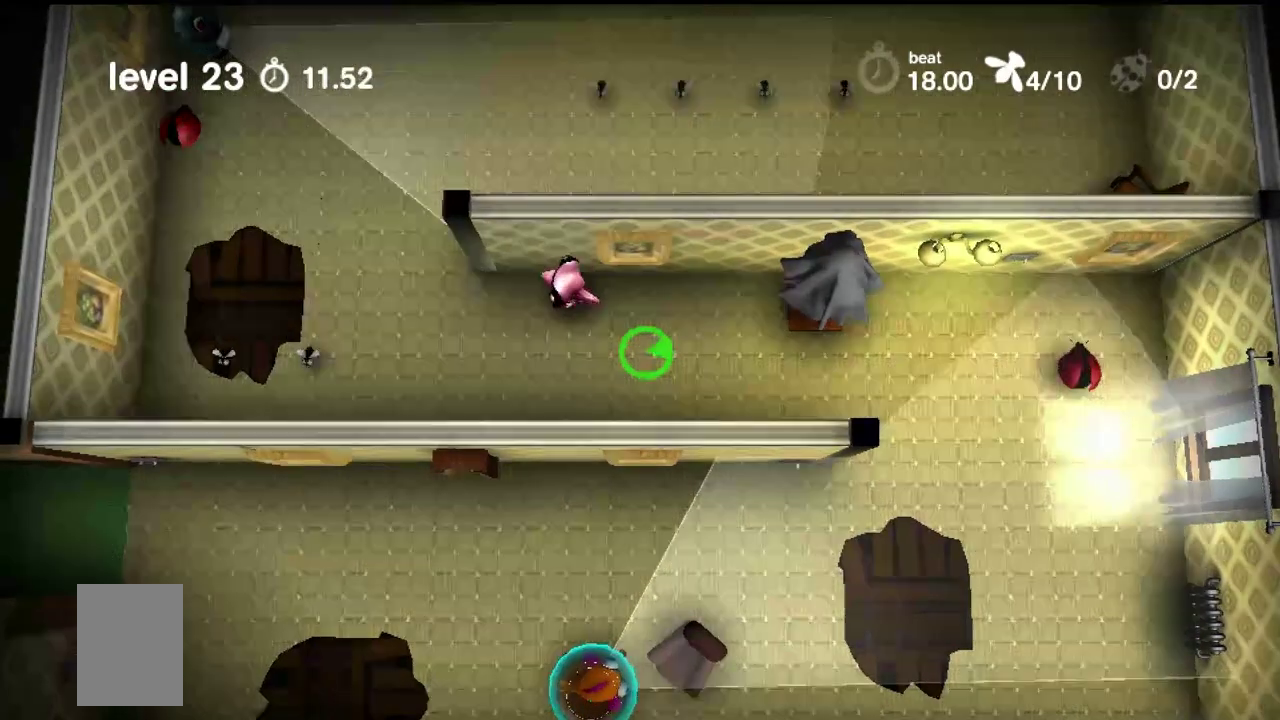
{"dt_ms": 700, "buttons": ["SQUARE"], "events": []}
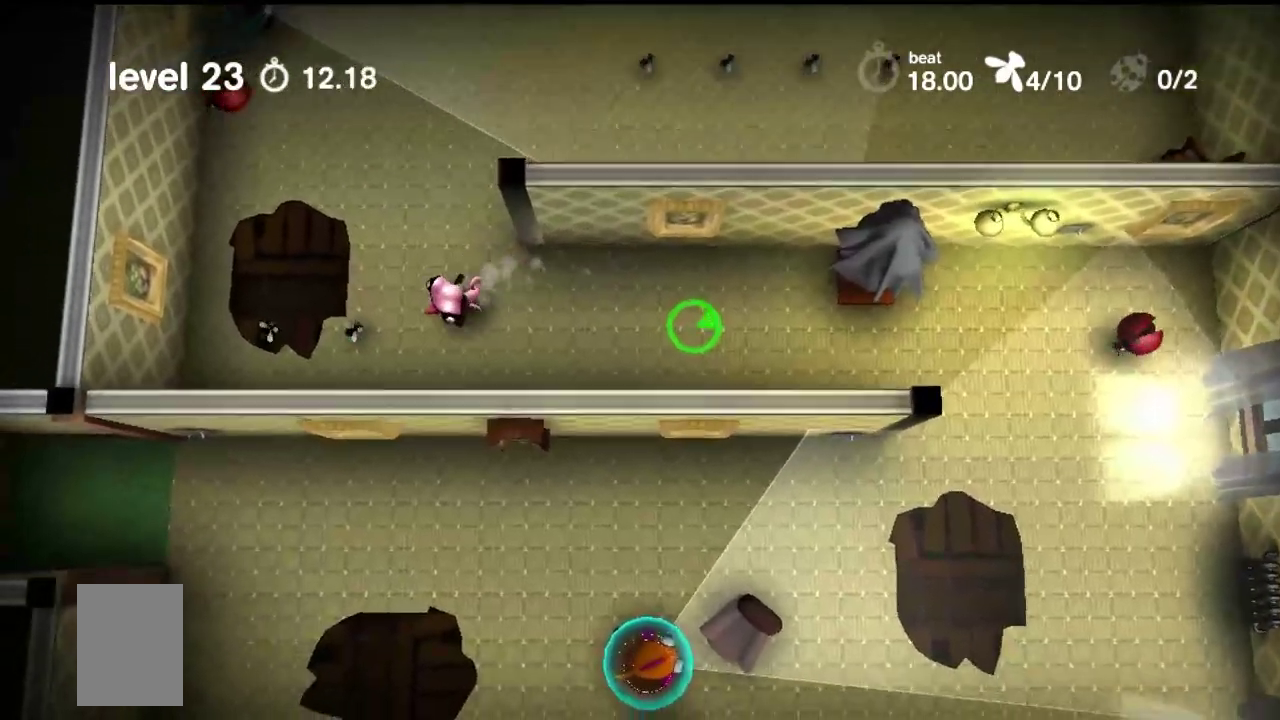
{"dt_ms": 400, "buttons": ["SQUARE"], "events": []}